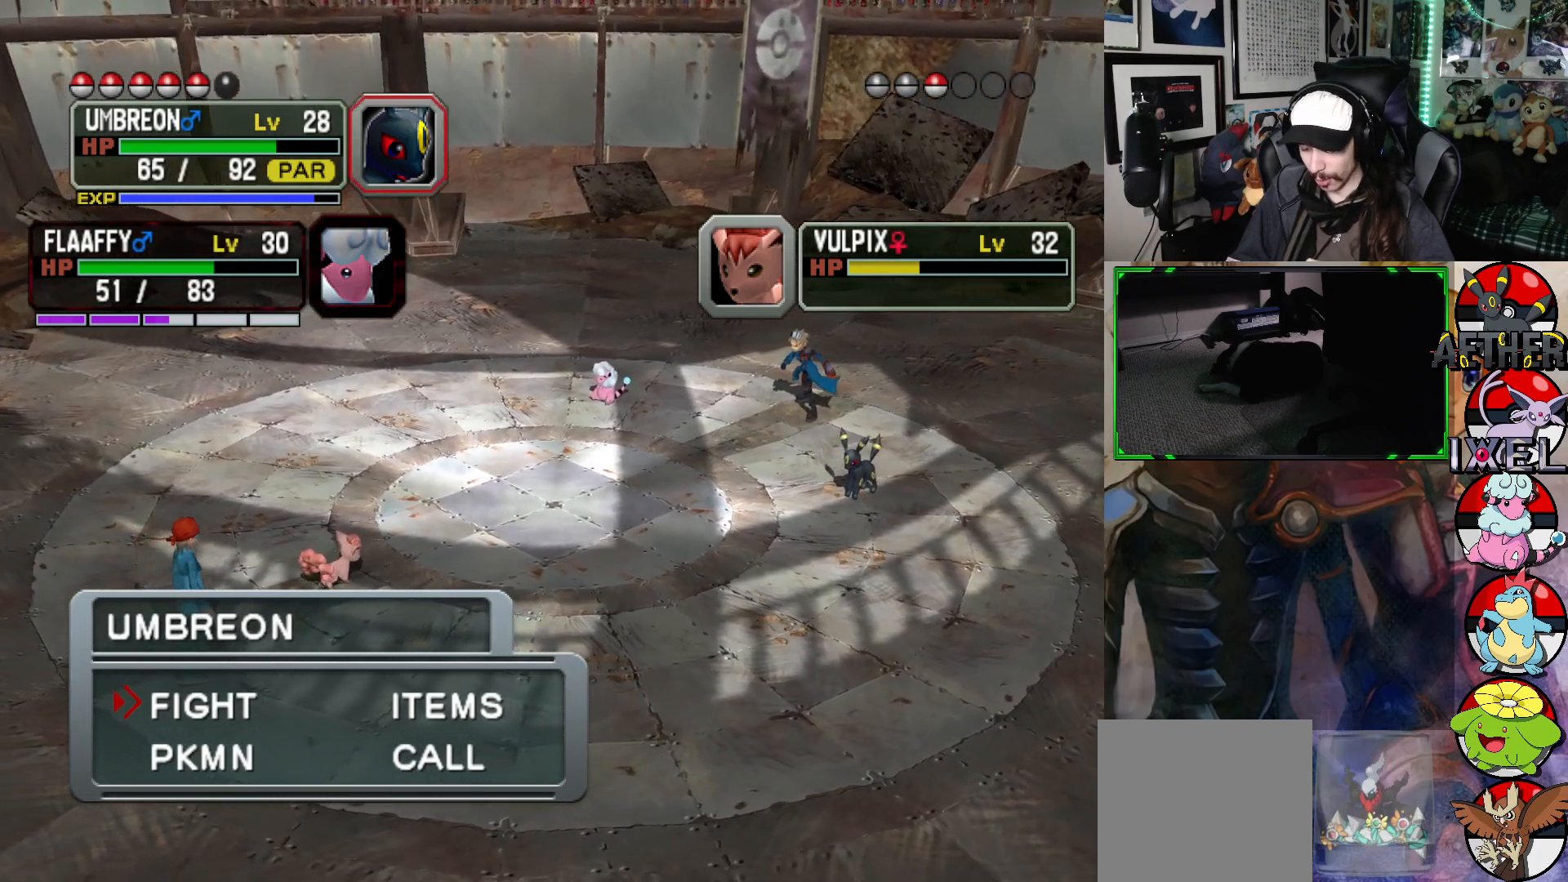
Gameplay with a controller (Xbox layout); each line is a JSON object with the inputs held at the frame after it. "events" lists button and stick changes between this image and that frame as [ms after this image, input, new state], when the widget could be followed in between.
{"buttons": [], "left_stick": "center", "right_stick": "center", "events": [[350, "A", "down"], [467, "A", "up"]]}
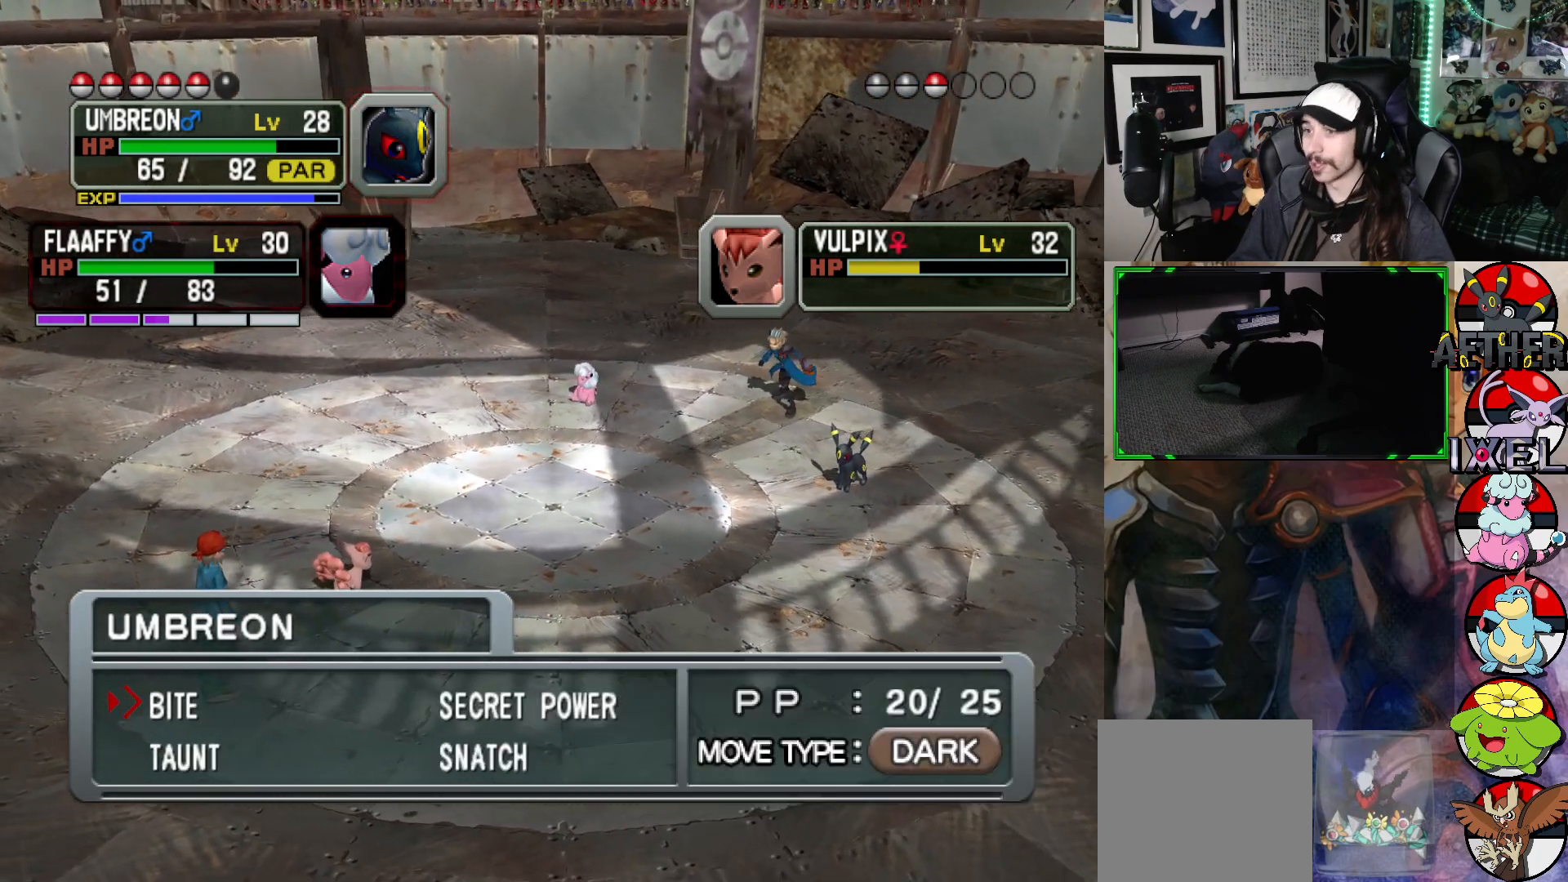
{"buttons": ["A"], "left_stick": "center", "right_stick": "center", "events": [[483, "A", "down"]]}
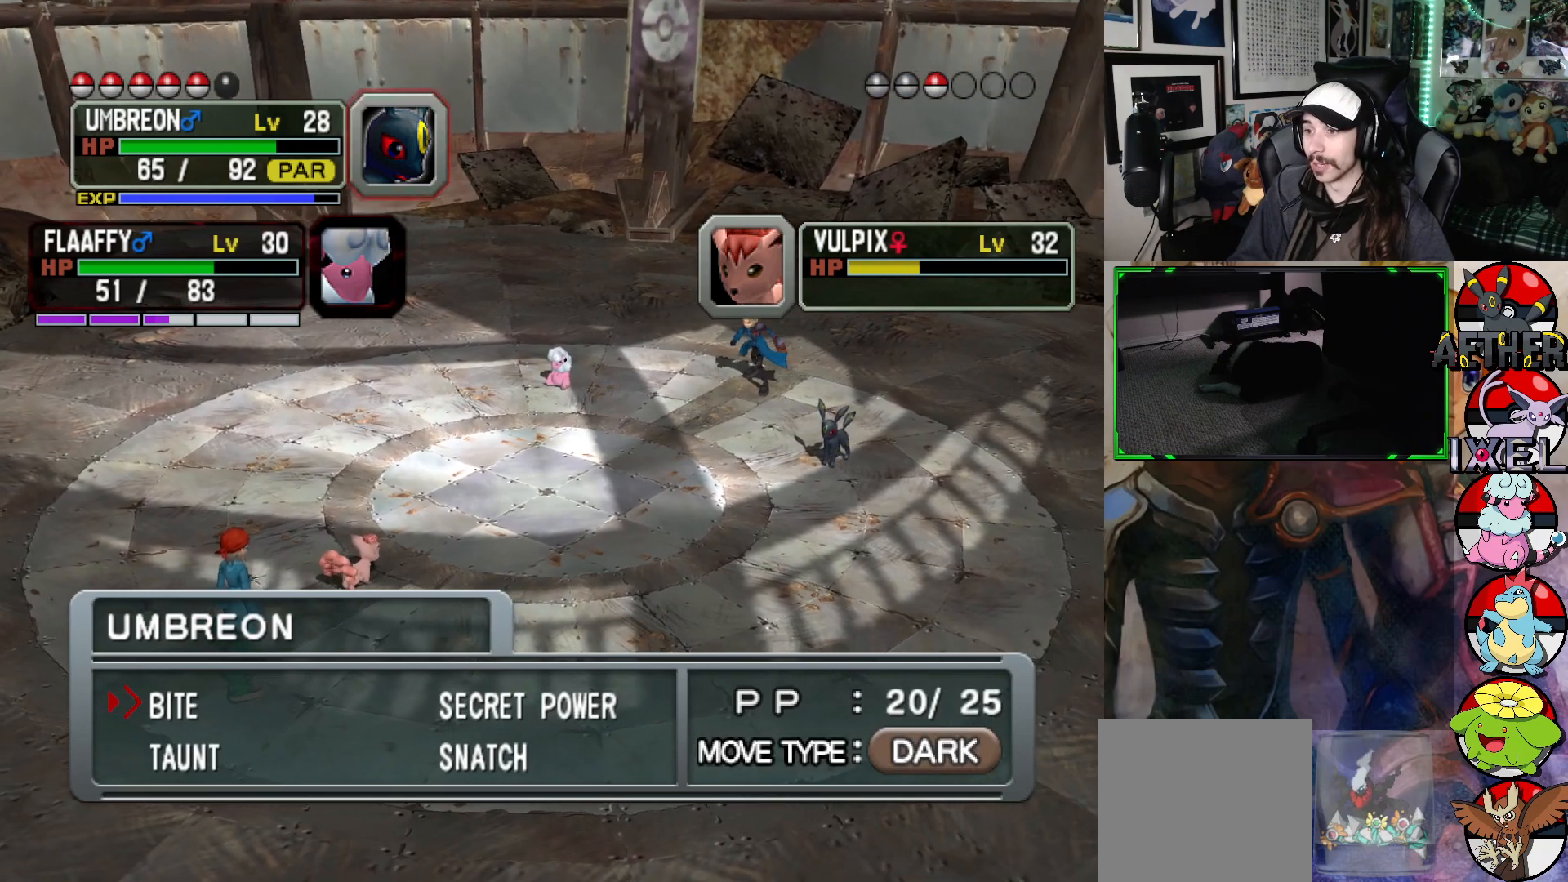
{"buttons": ["A"], "left_stick": "center", "right_stick": "center", "events": [[83, "A", "up"], [467, "A", "down"]]}
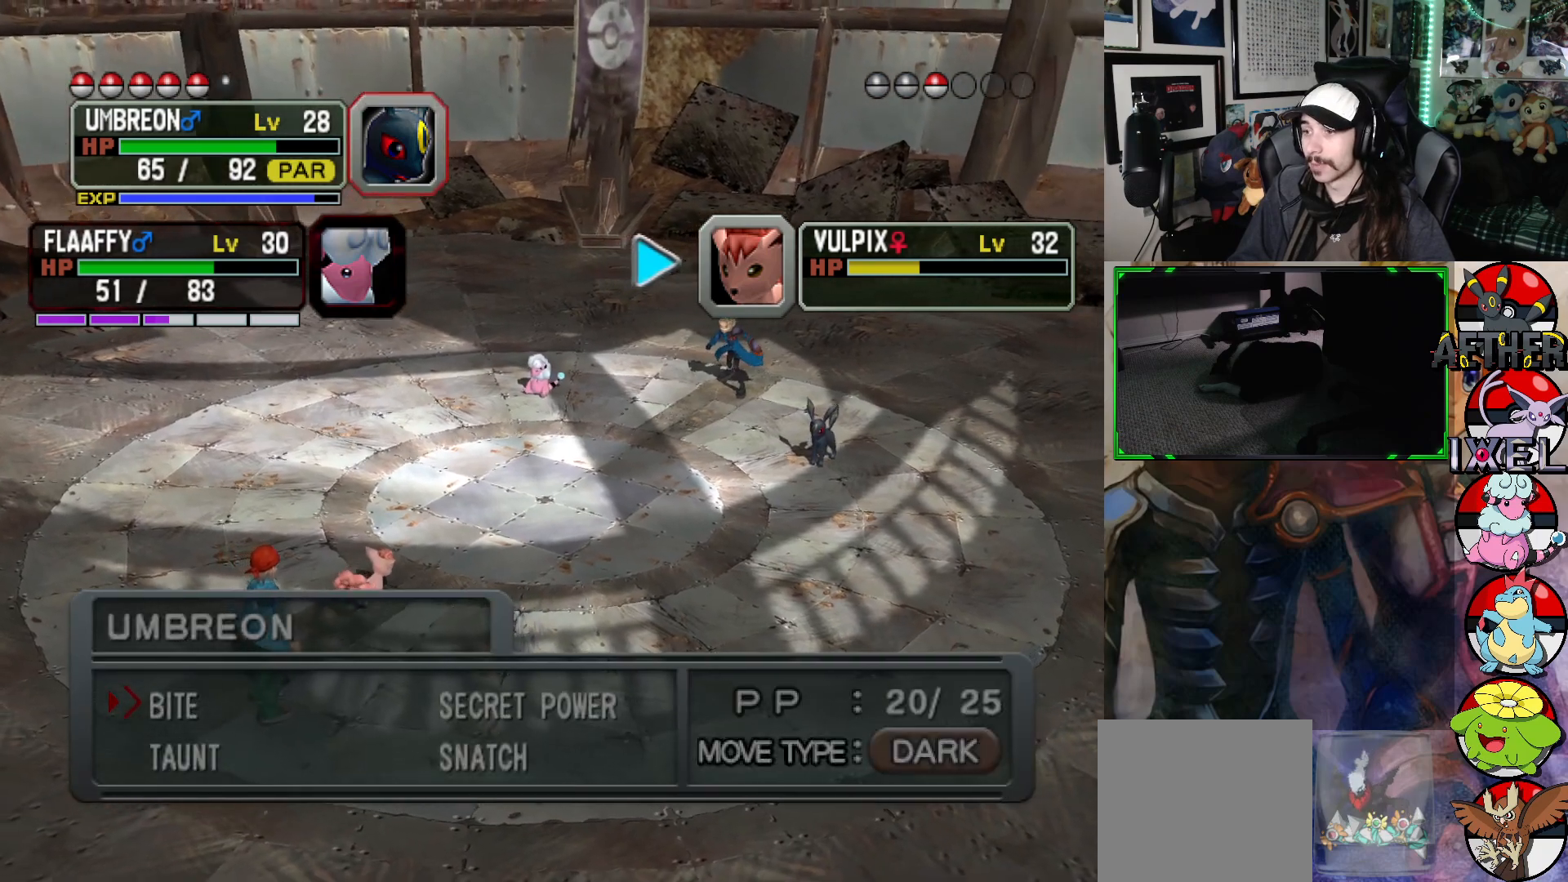
{"buttons": [], "left_stick": "center", "right_stick": "center", "events": [[33, "A", "up"]]}
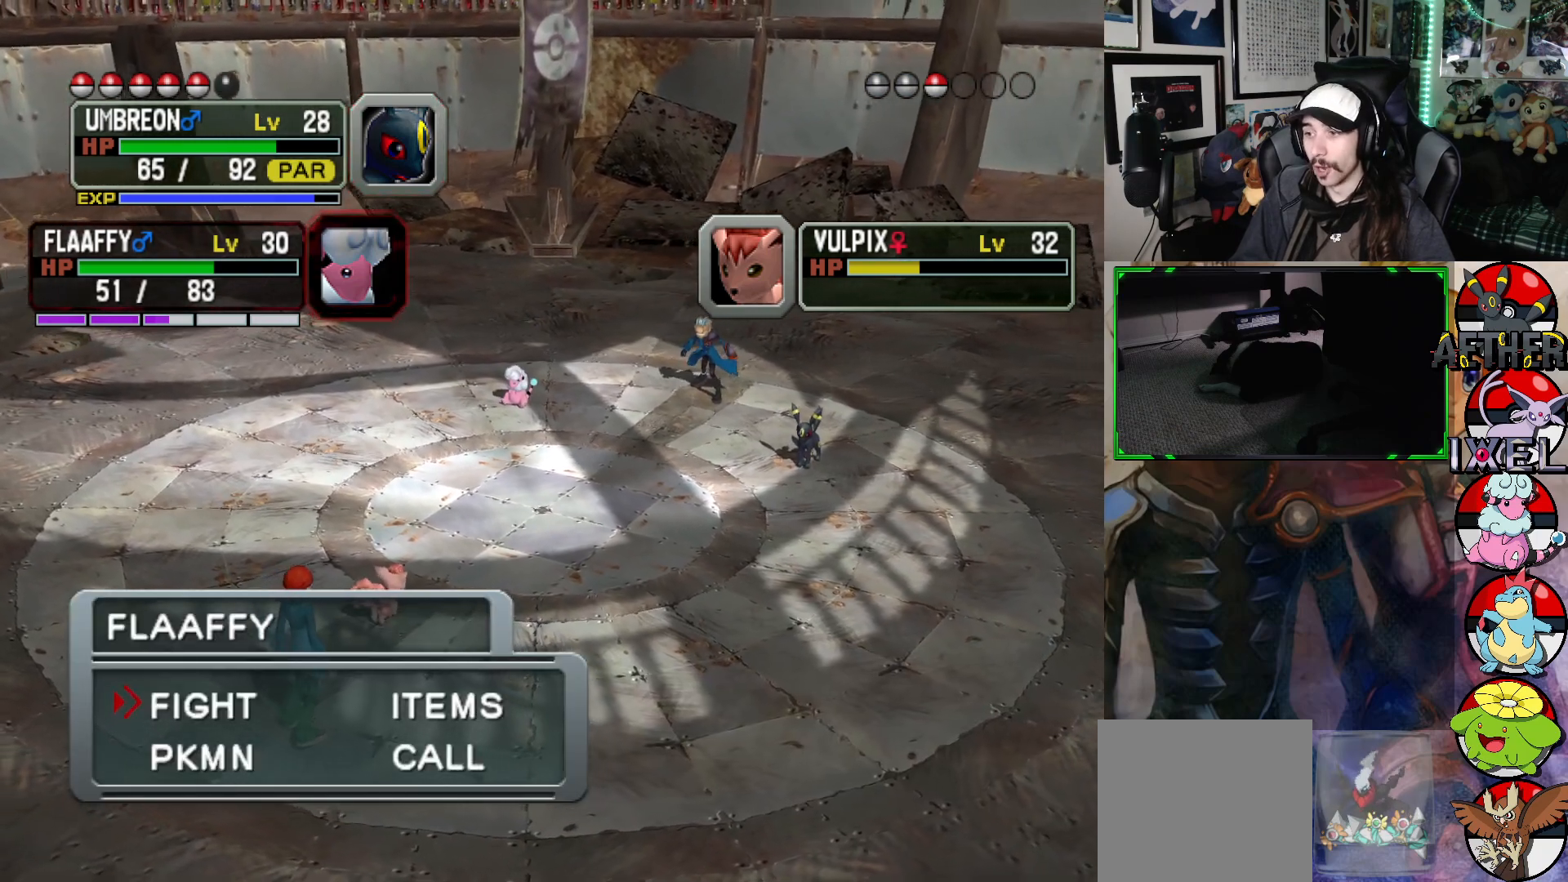
{"buttons": [], "left_stick": "center", "right_stick": "center", "events": [[17, "DPAD_DOWN", "down"], [133, "DPAD_DOWN", "up"], [350, "DPAD_RIGHT", "down"], [467, "DPAD_RIGHT", "up"]]}
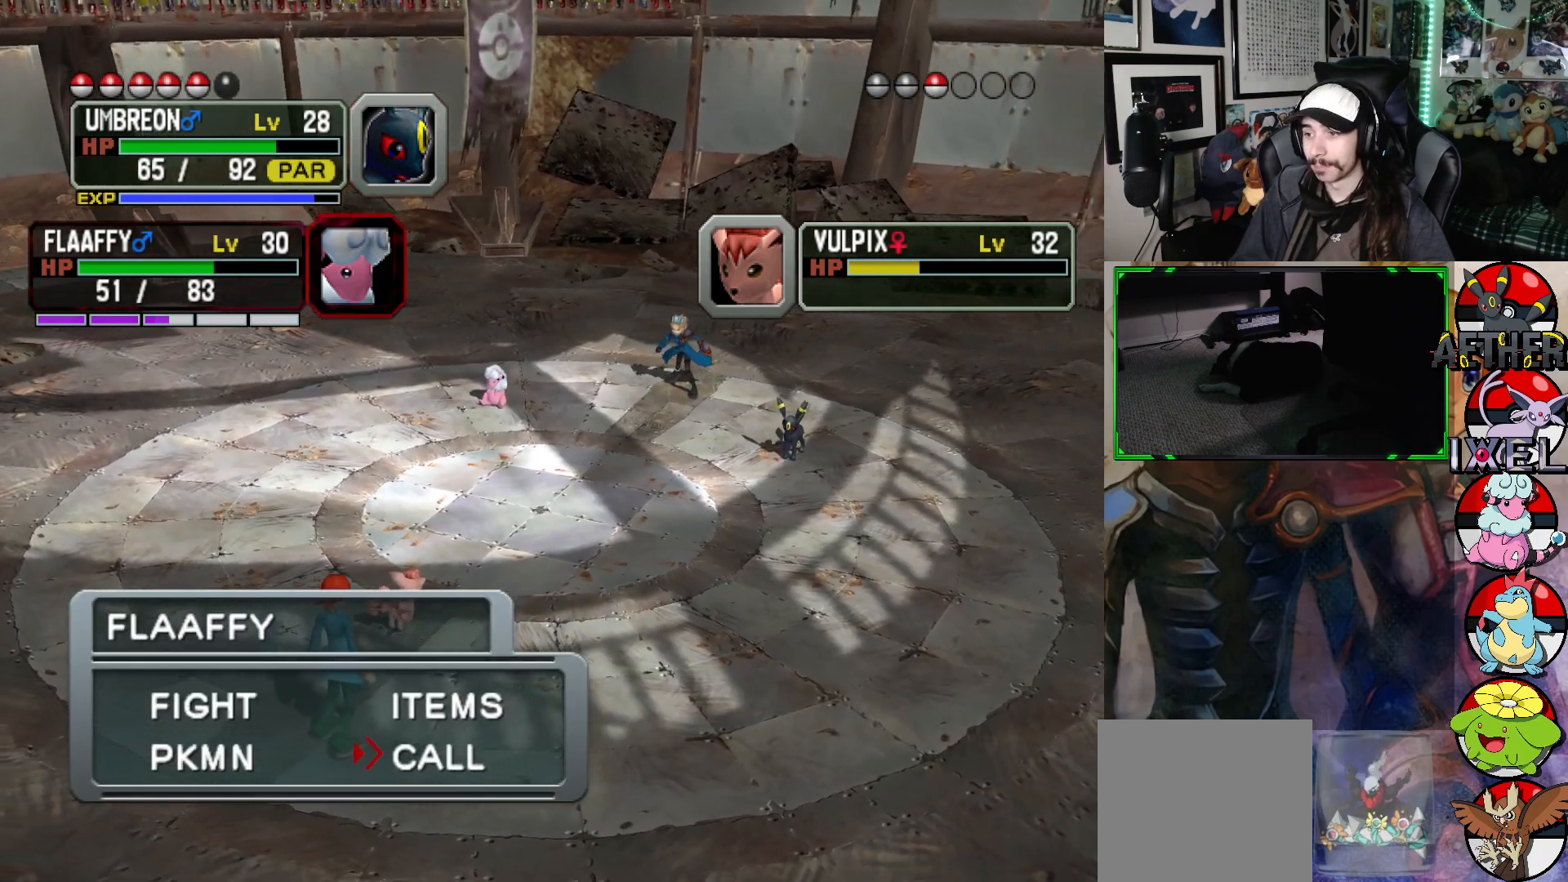
{"buttons": [], "left_stick": "center", "right_stick": "center", "events": [[233, "A", "down"], [367, "A", "up"]]}